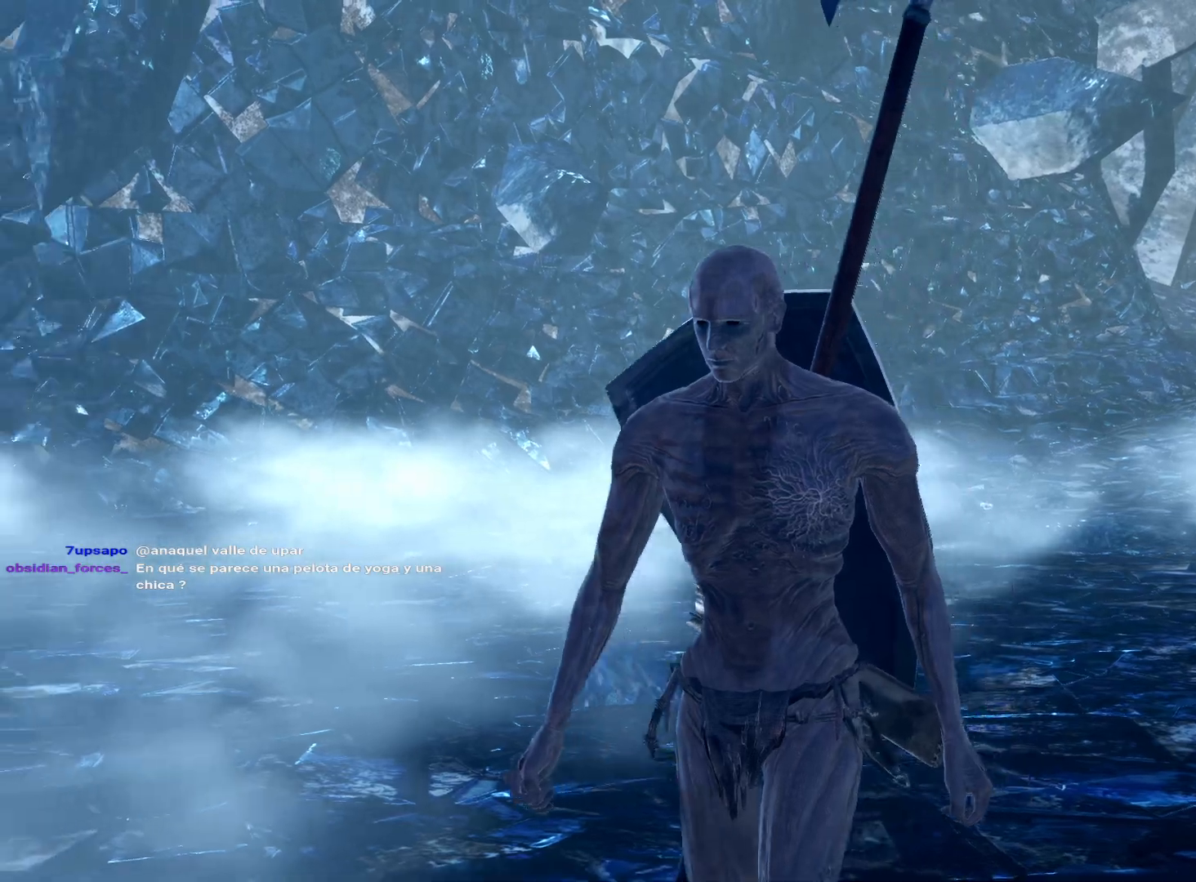
Gameplay with a controller (Xbox layout); each line is a JSON object with the inputs held at the frame after it. "events" lists button and stick changes between this image and that frame as [ms after this image, input, new state], when the widget could be followed in between.
{"buttons": [], "left_stick": "center", "right_stick": "center", "events": []}
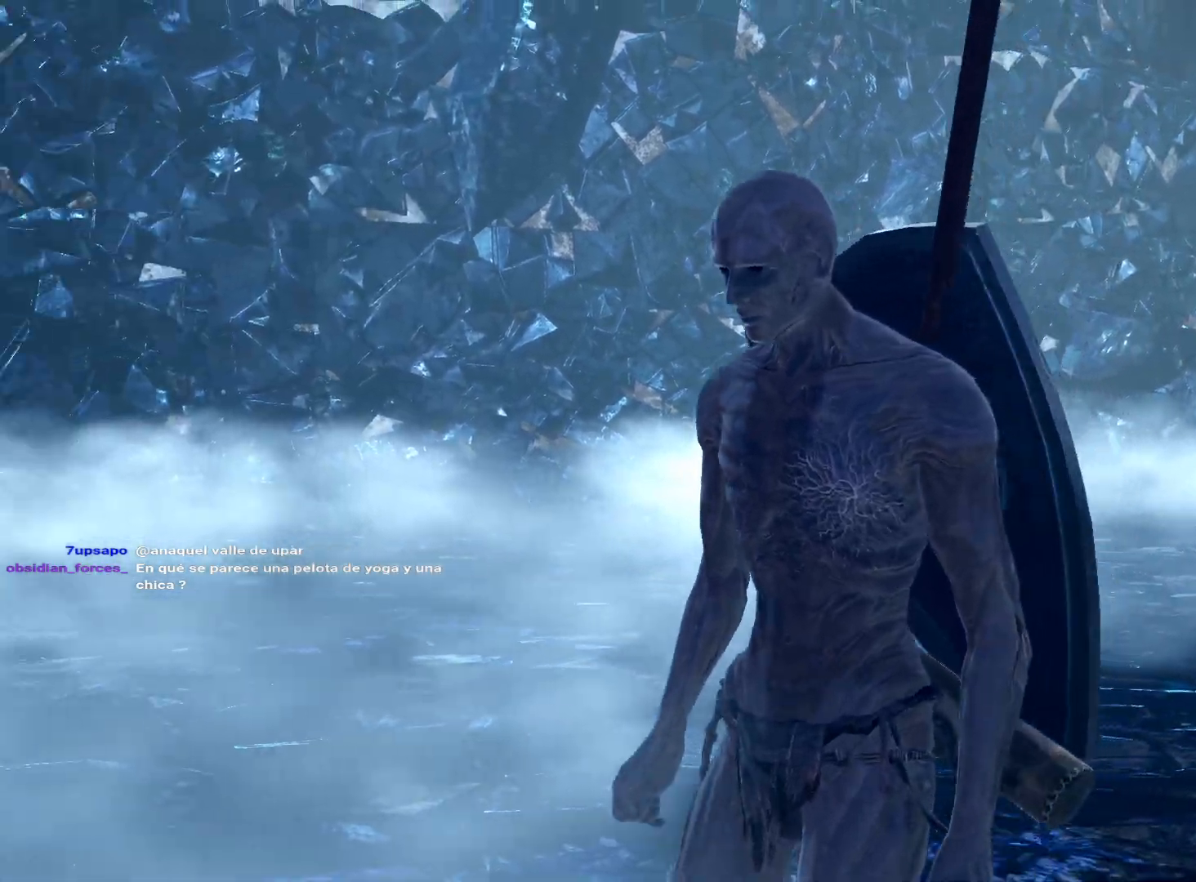
{"buttons": [], "left_stick": "center", "right_stick": "center", "events": []}
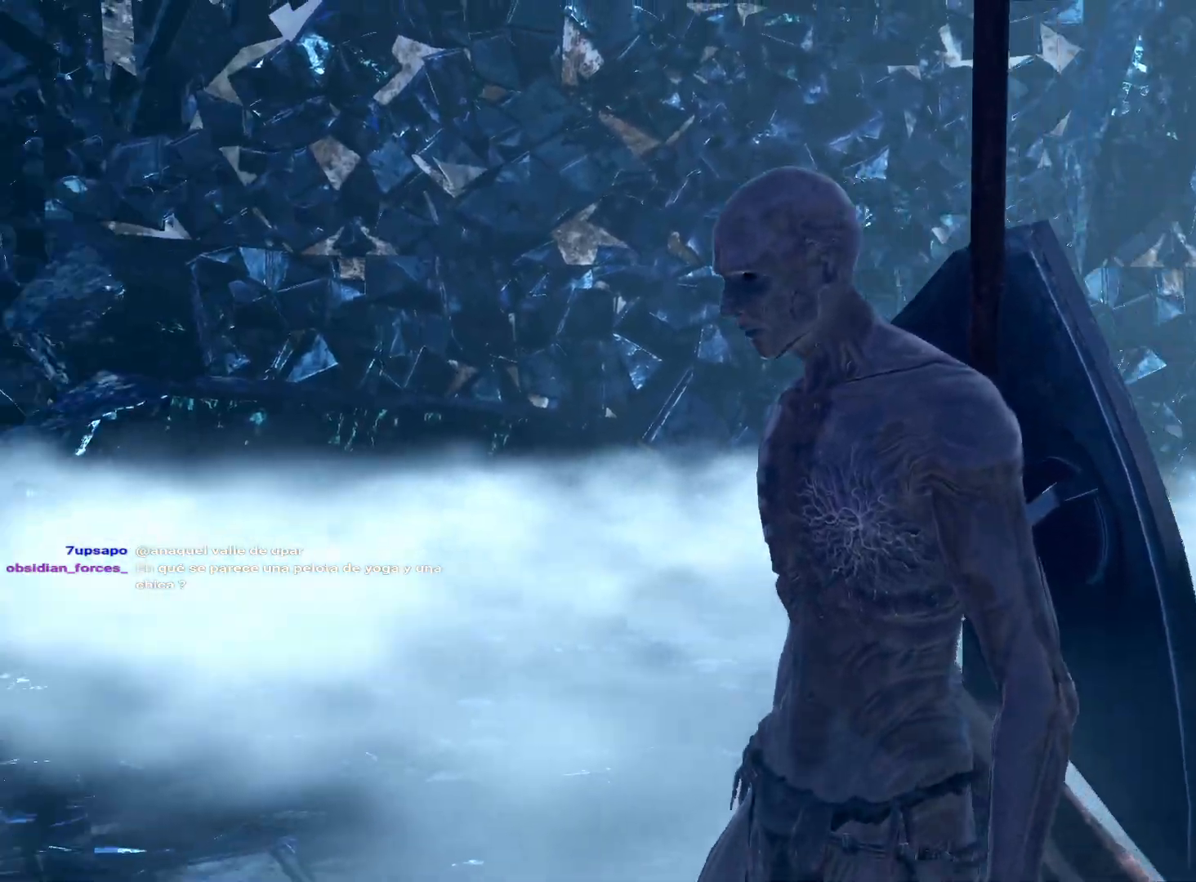
{"buttons": [], "left_stick": "center", "right_stick": "center", "events": []}
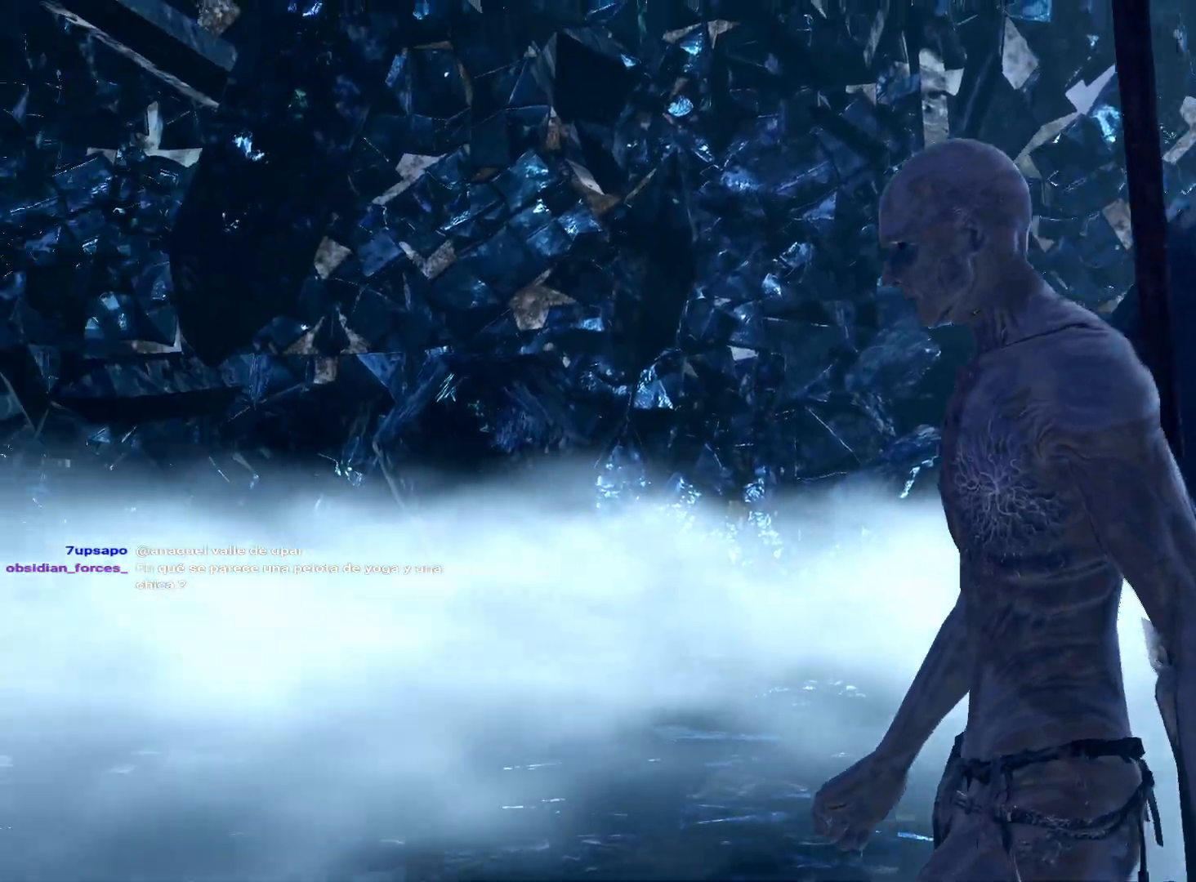
{"buttons": [], "left_stick": "center", "right_stick": "center", "events": []}
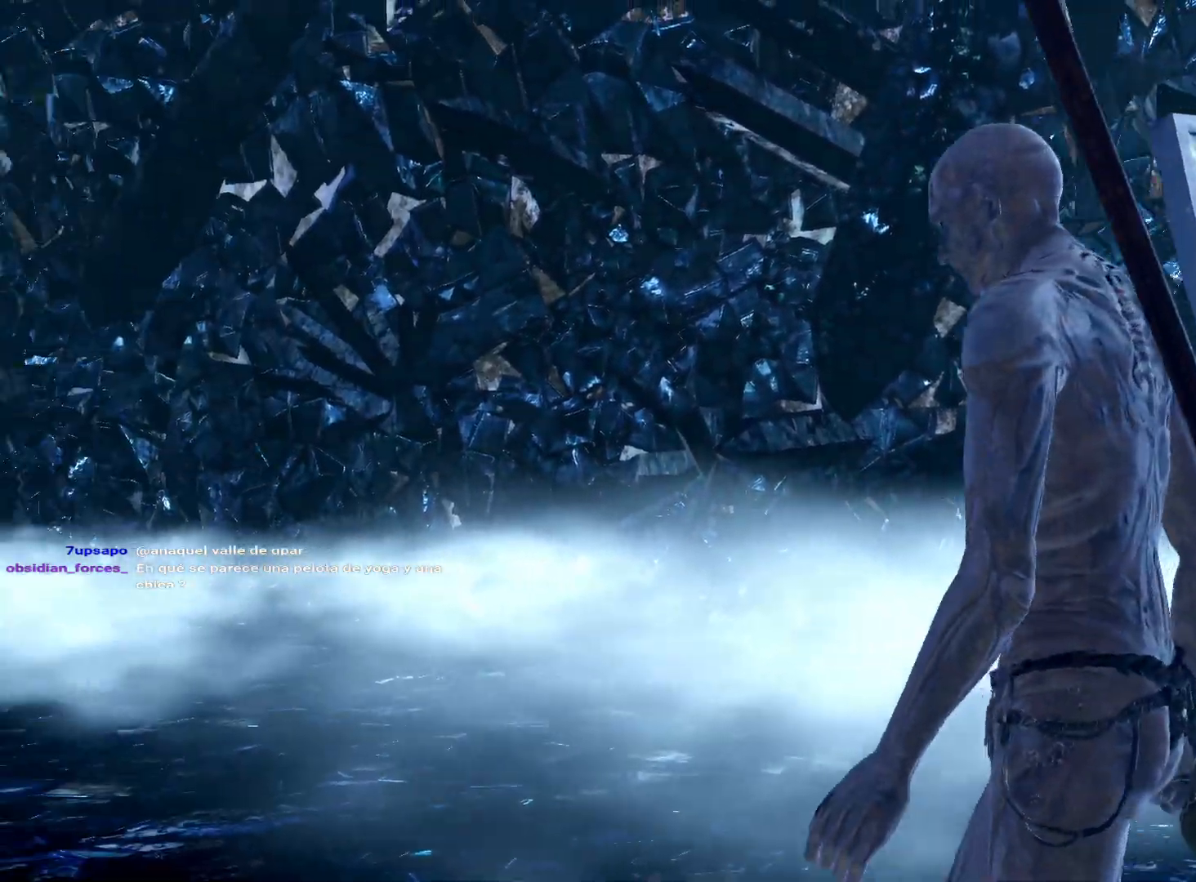
{"buttons": [], "left_stick": "center", "right_stick": "center", "events": []}
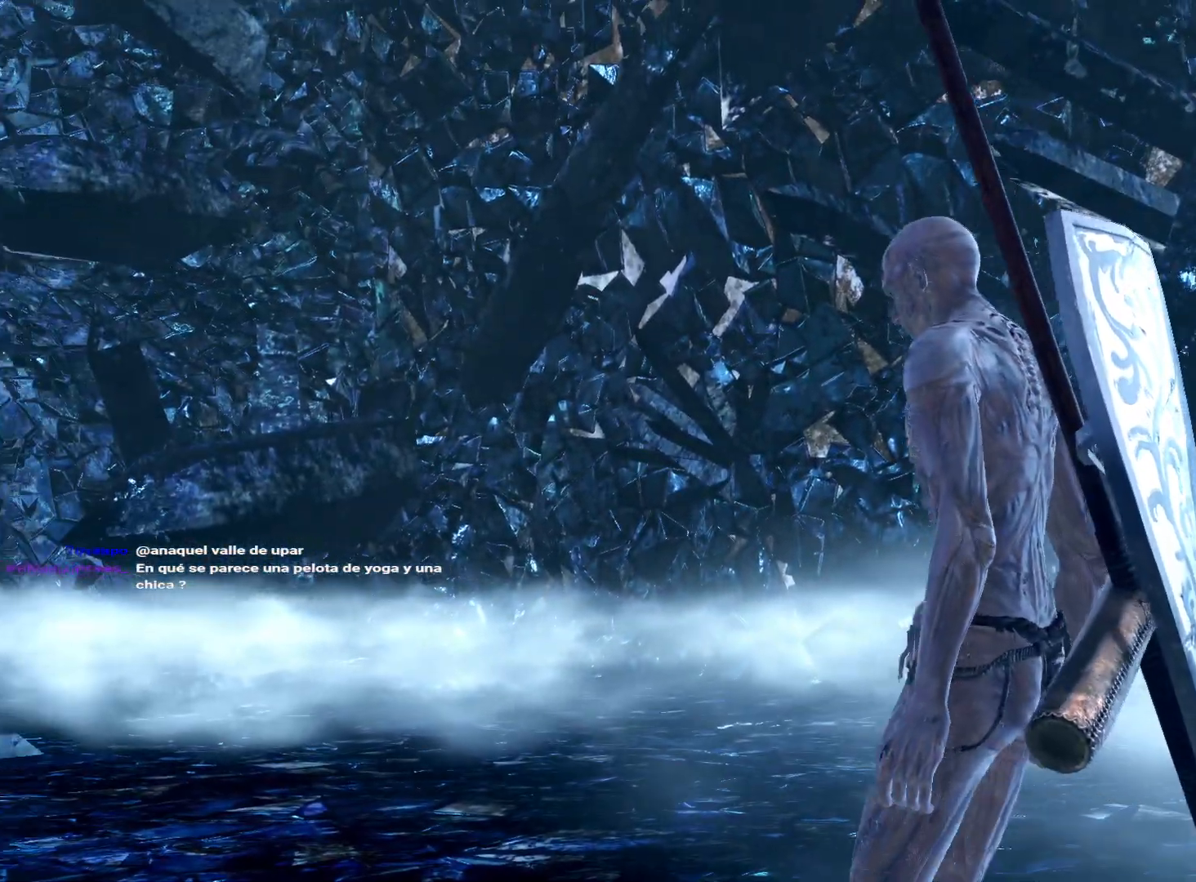
{"buttons": [], "left_stick": "center", "right_stick": "center", "events": []}
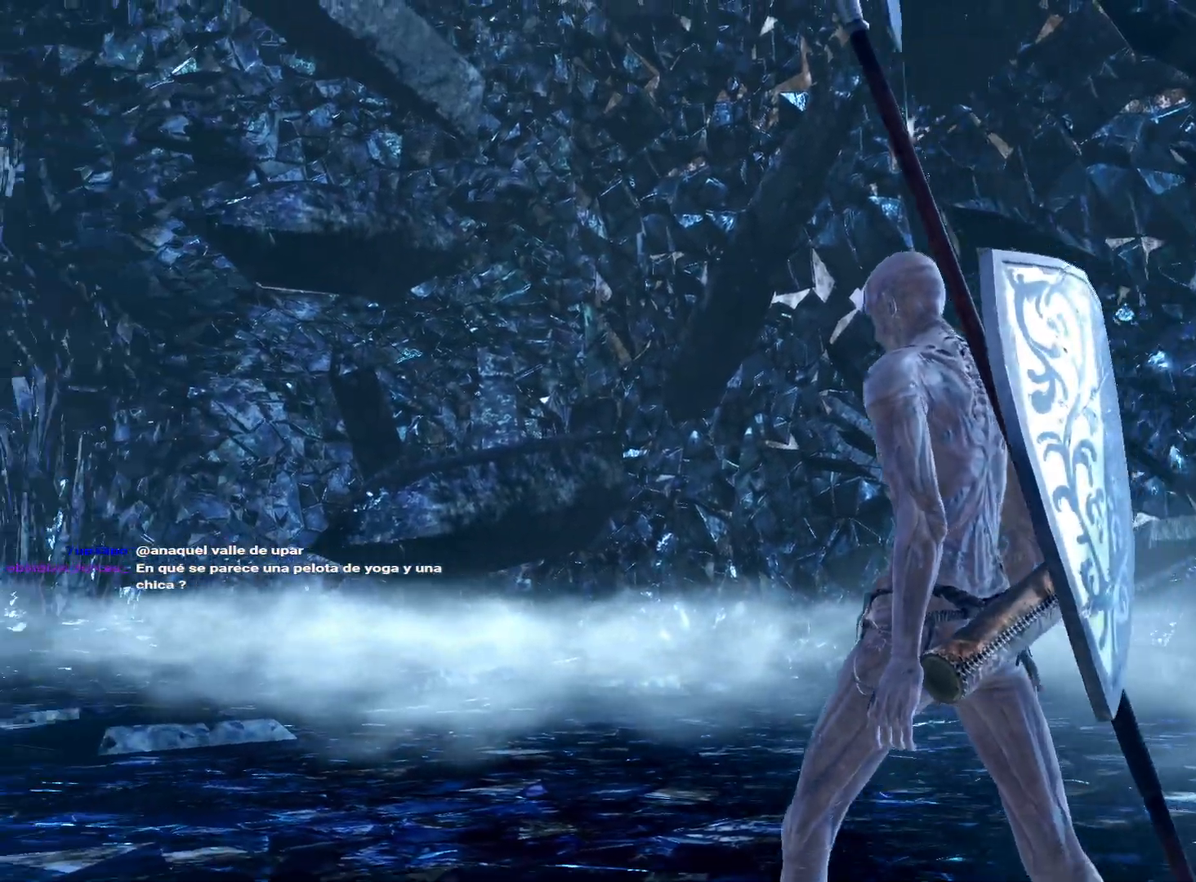
{"buttons": [], "left_stick": "center", "right_stick": "center", "events": []}
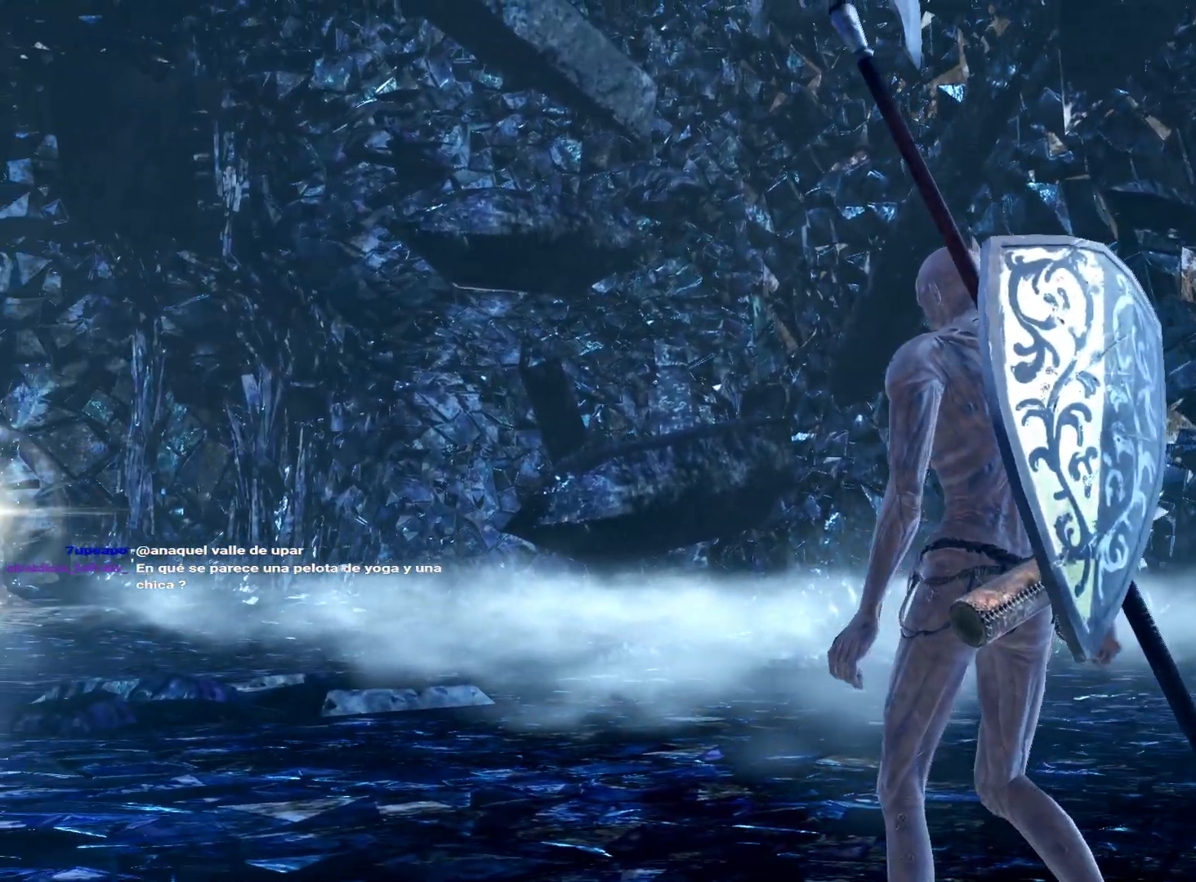
{"buttons": [], "left_stick": "center", "right_stick": "center", "events": []}
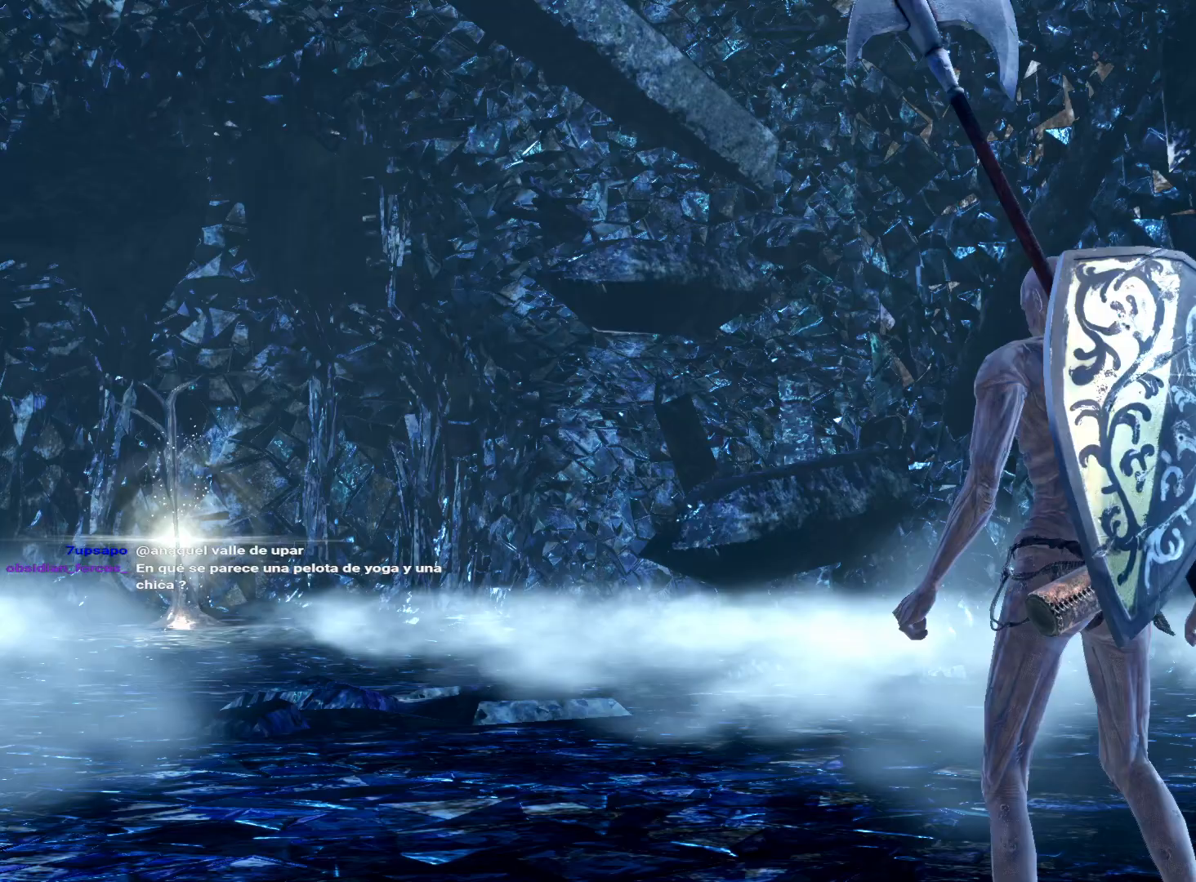
{"buttons": ["START"], "left_stick": "center", "right_stick": "center", "events": [[500, "START", "down"]]}
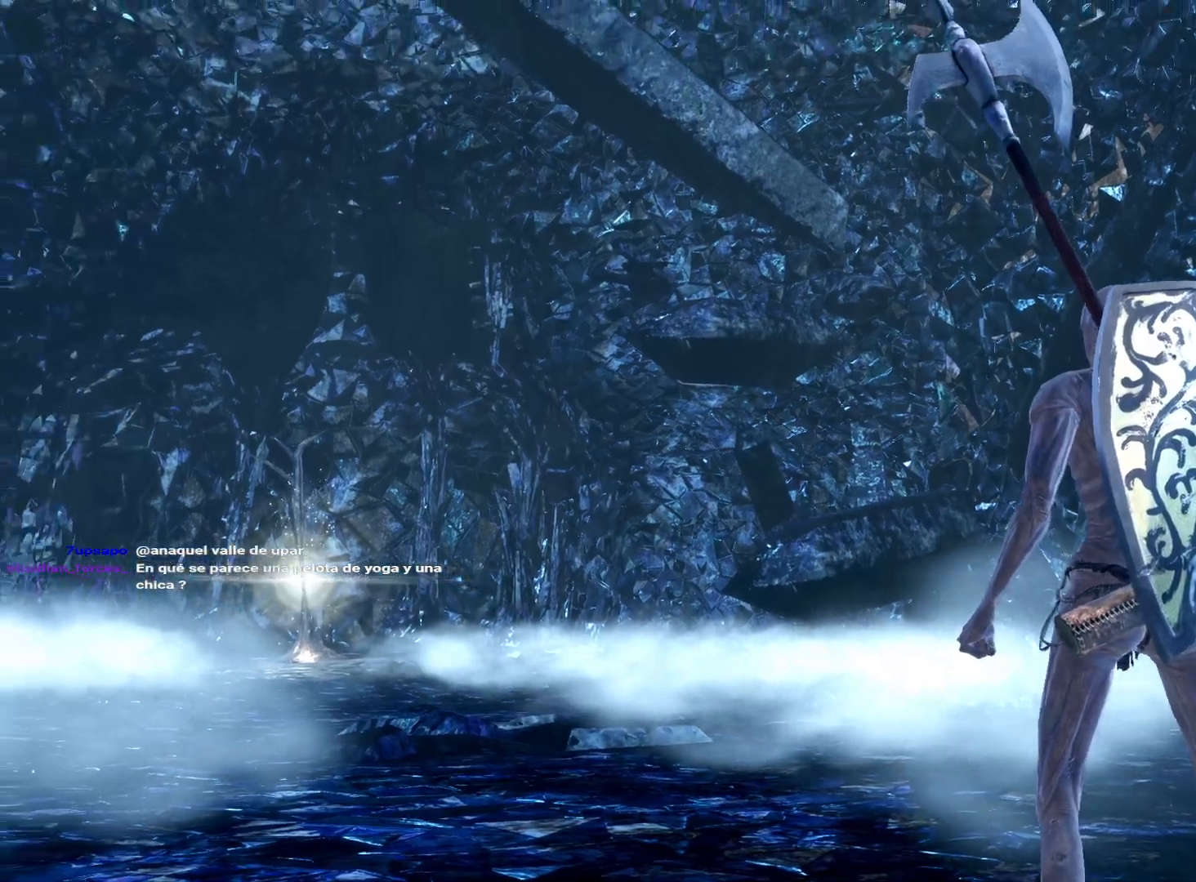
{"buttons": [], "left_stick": "down", "right_stick": "down-right", "events": [[50, "START", "up"], [400, "left_stick", "down"], [433, "right_stick", "down-right"]]}
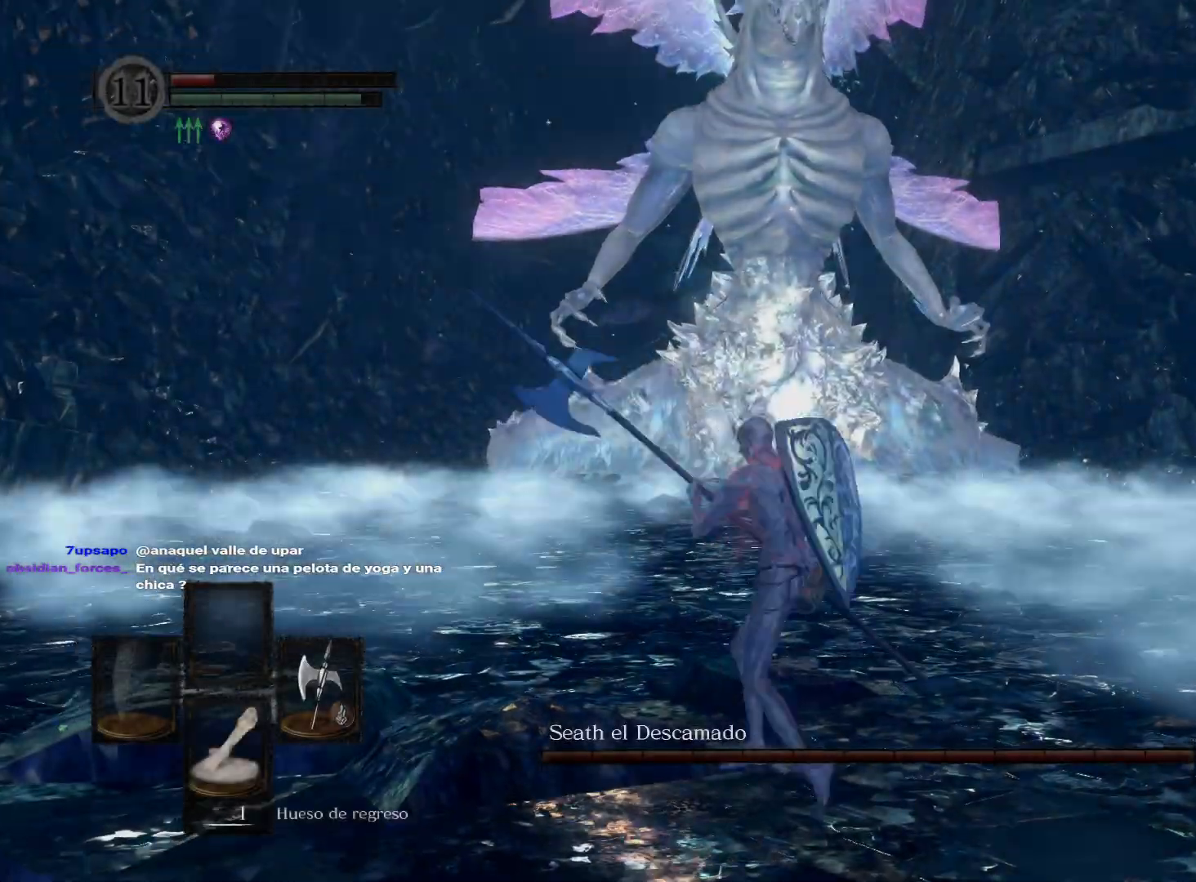
{"buttons": [], "left_stick": "down", "right_stick": "center", "events": [[217, "right_stick", "center"]]}
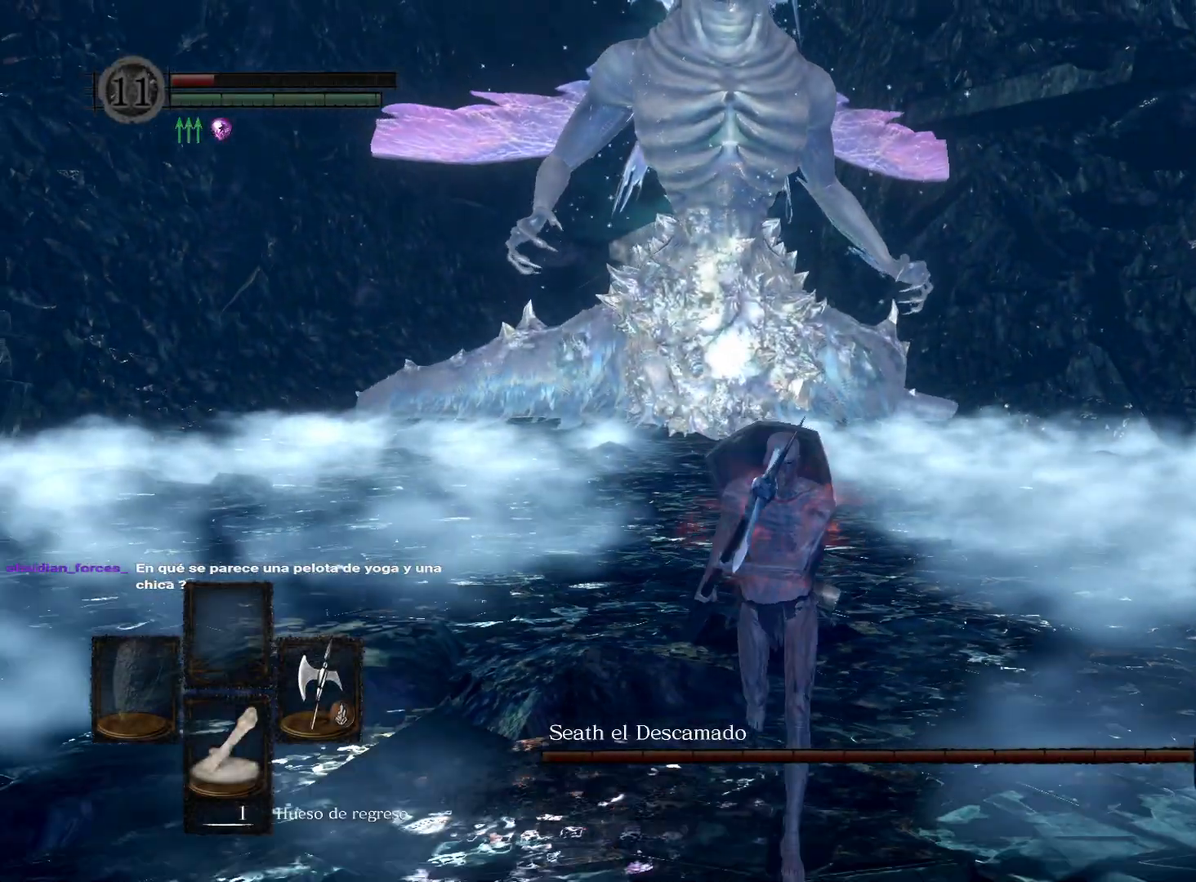
{"buttons": [], "left_stick": "down", "right_stick": "center", "events": []}
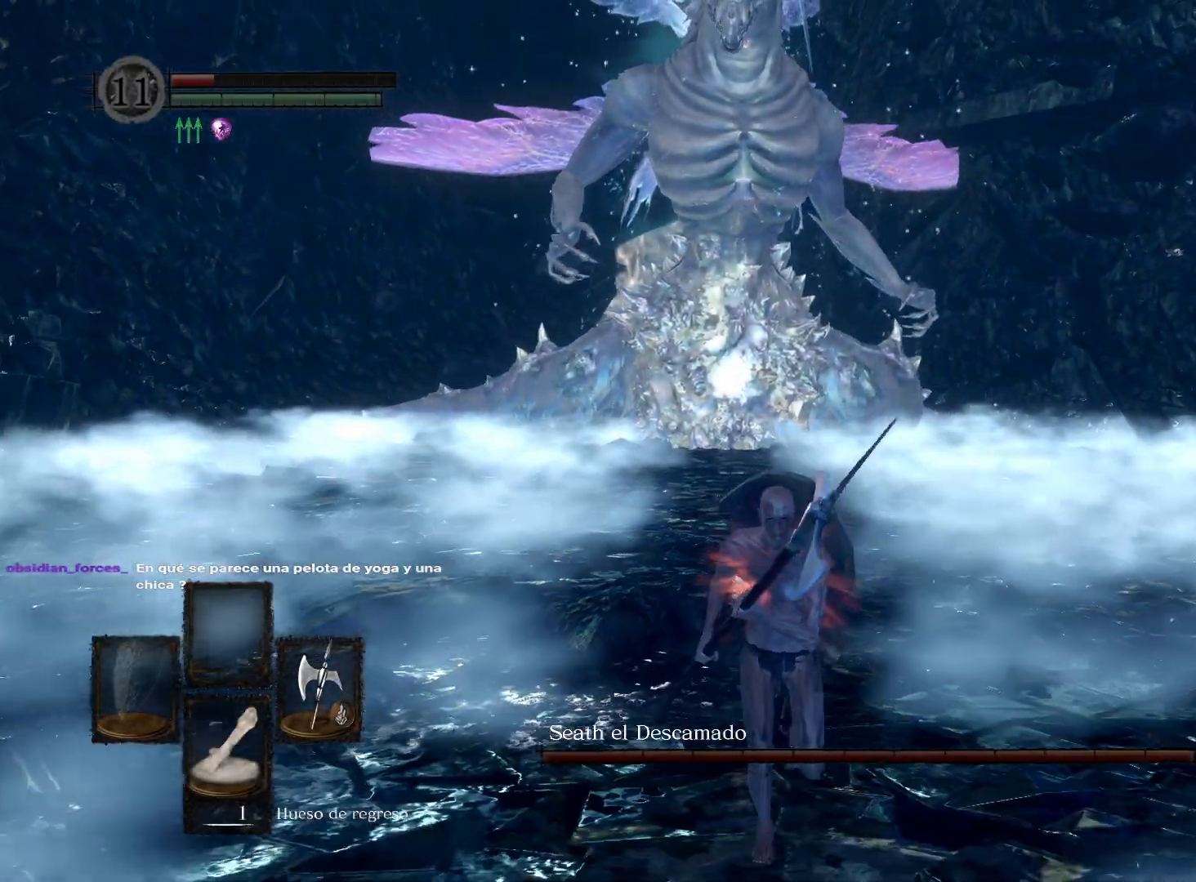
{"buttons": [], "left_stick": "down", "right_stick": "center", "events": [[317, "B", "down"], [450, "B", "up"]]}
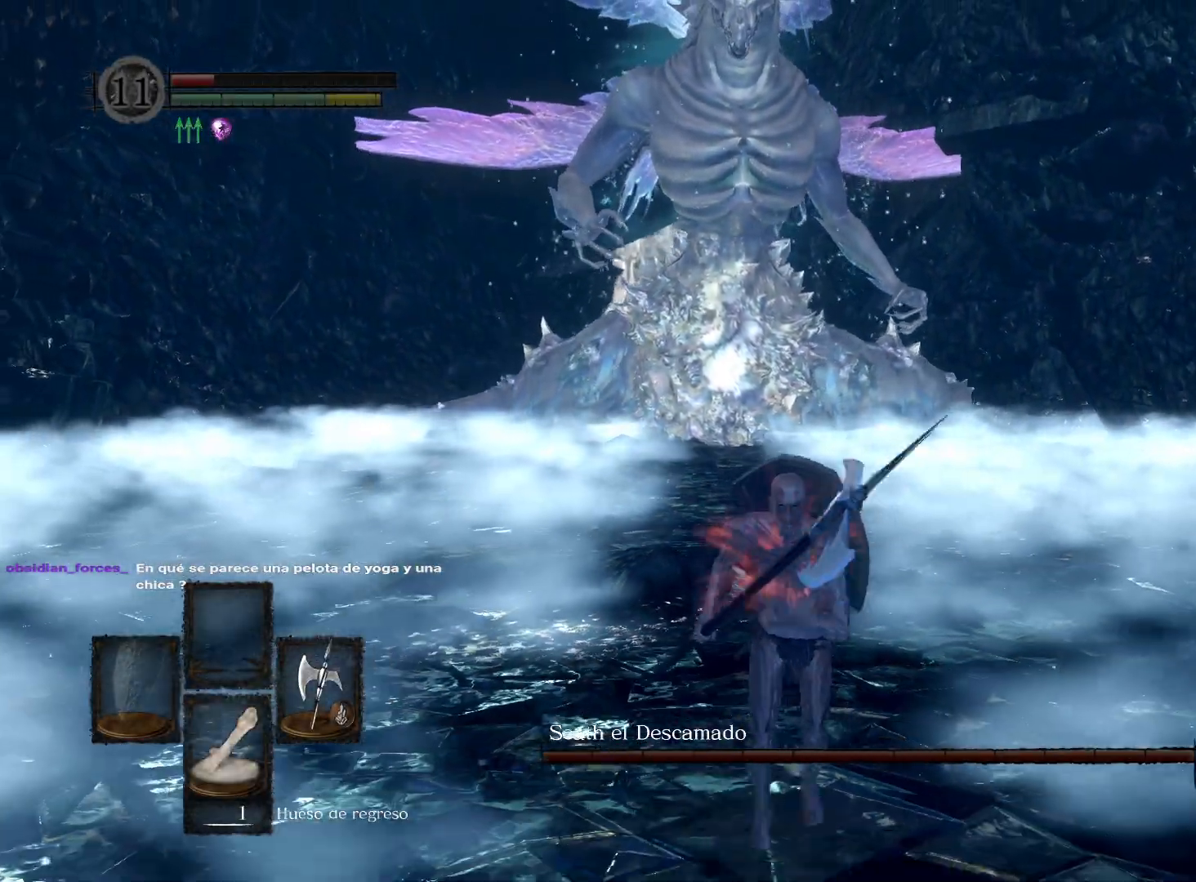
{"buttons": [], "left_stick": "down", "right_stick": "center", "events": []}
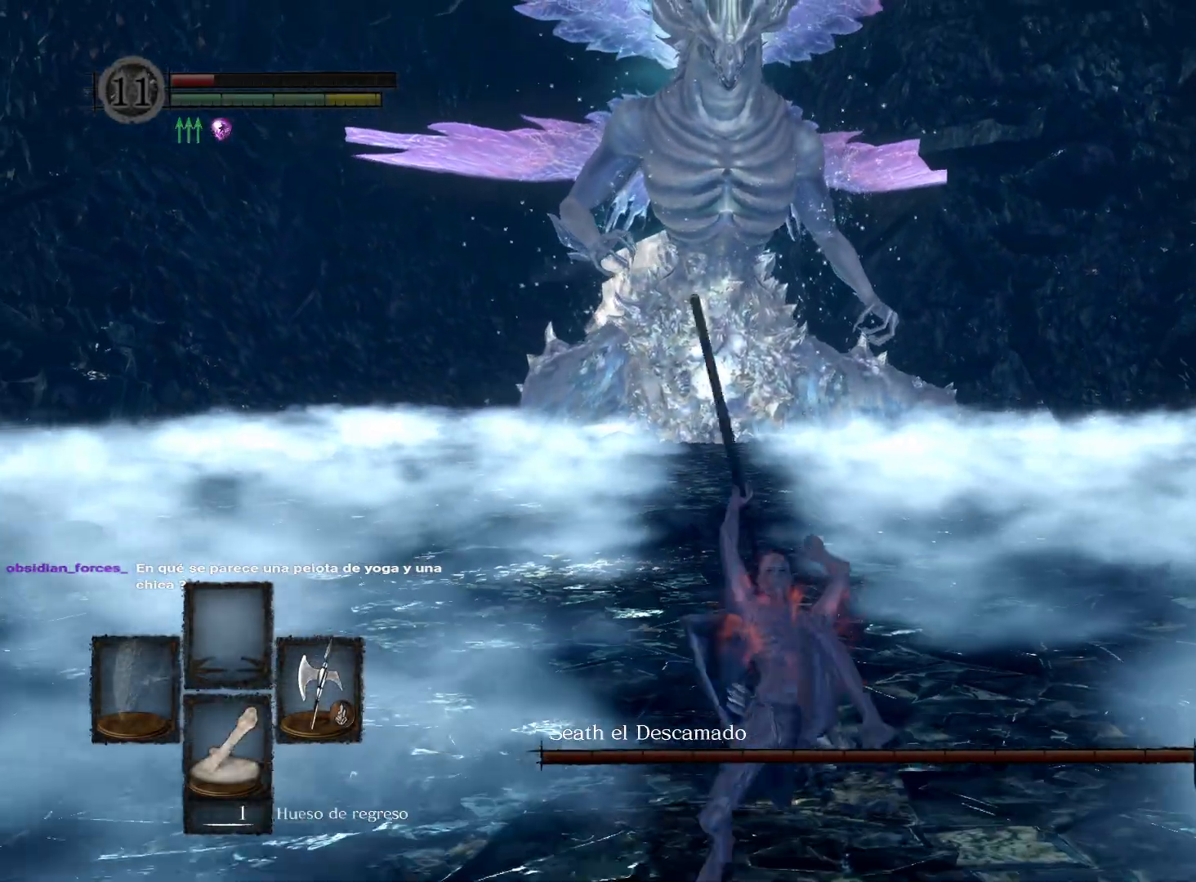
{"buttons": [], "left_stick": "down", "right_stick": "center", "events": [[33, "B", "down"], [233, "B", "up"]]}
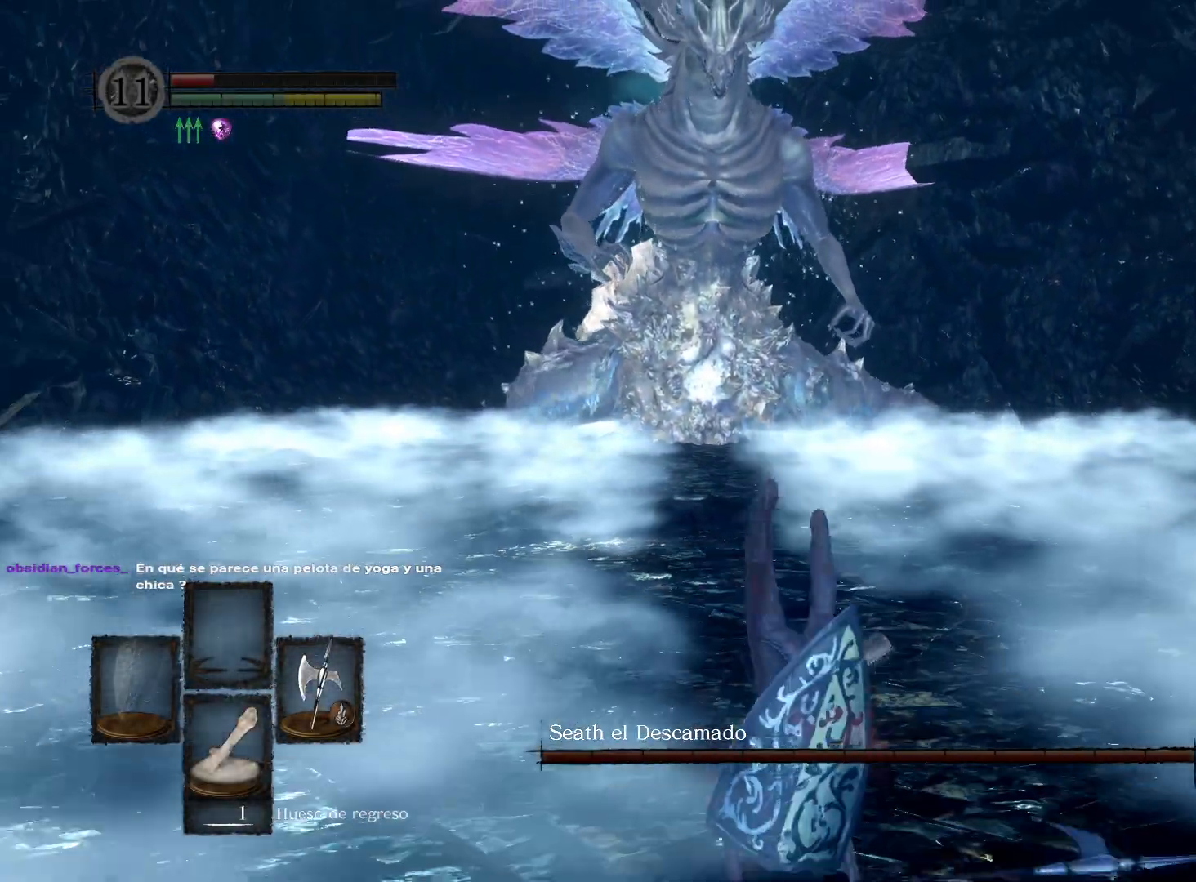
{"buttons": ["B"], "left_stick": "down", "right_stick": "center", "events": [[367, "B", "down"]]}
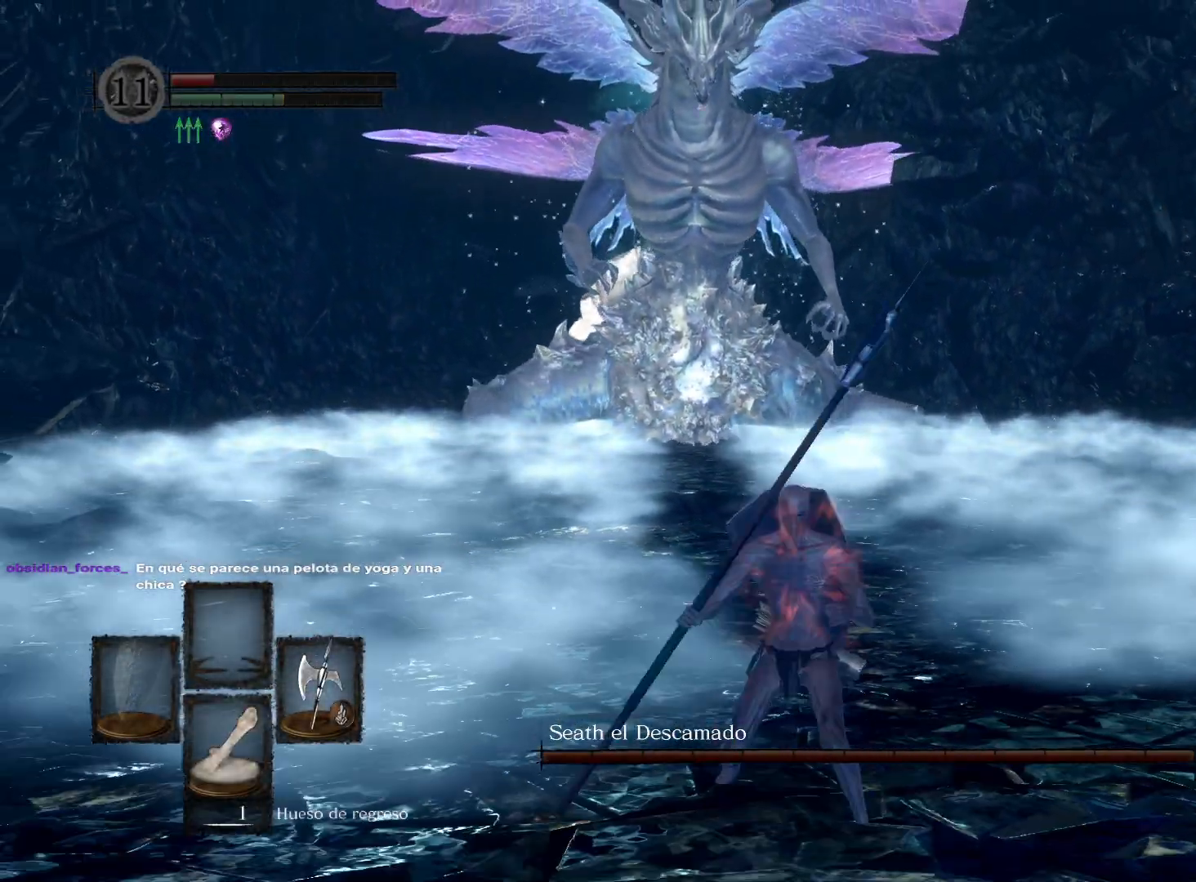
{"buttons": [], "left_stick": "down", "right_stick": "left", "events": [[50, "B", "up"], [367, "right_stick", "left"]]}
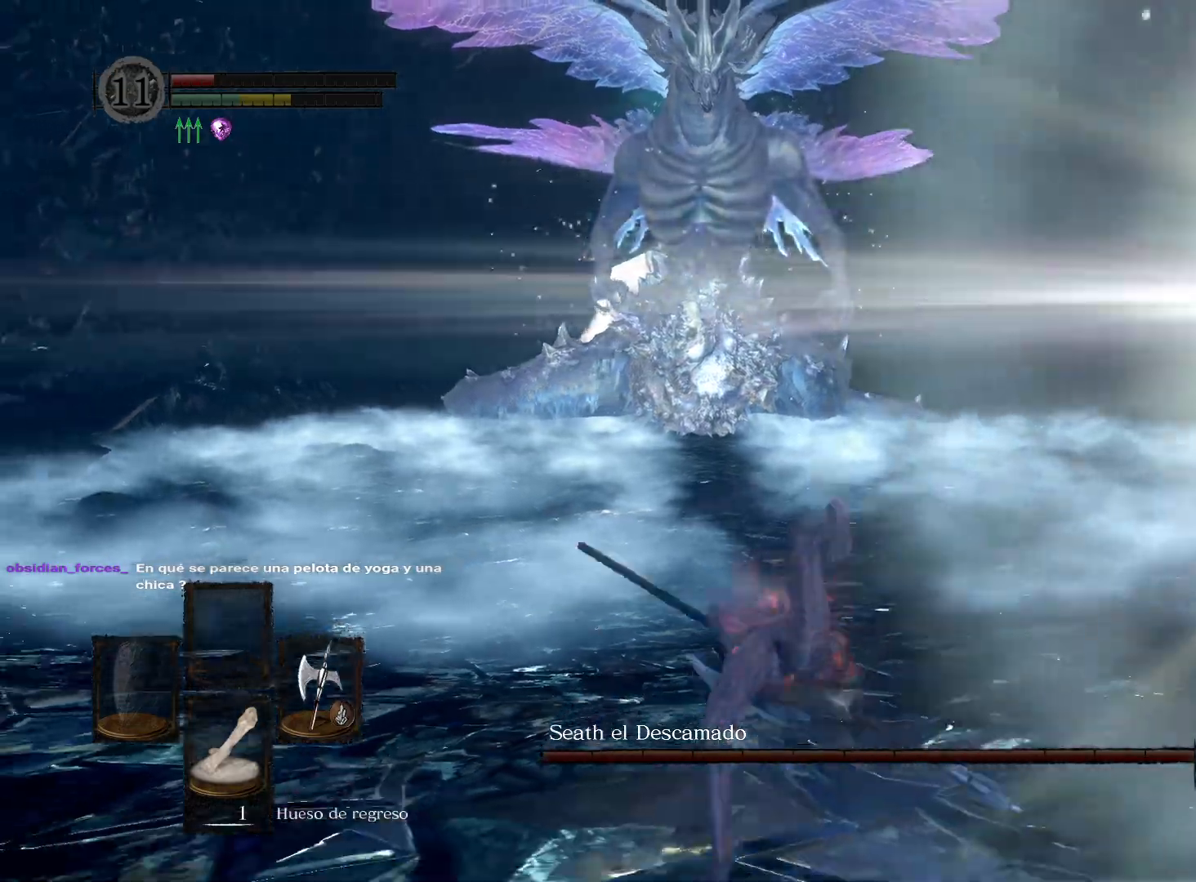
{"buttons": [], "left_stick": "up-right", "right_stick": "center", "events": [[200, "right_stick", "center"], [233, "left_stick", "down-right"], [450, "left_stick", "up-right"]]}
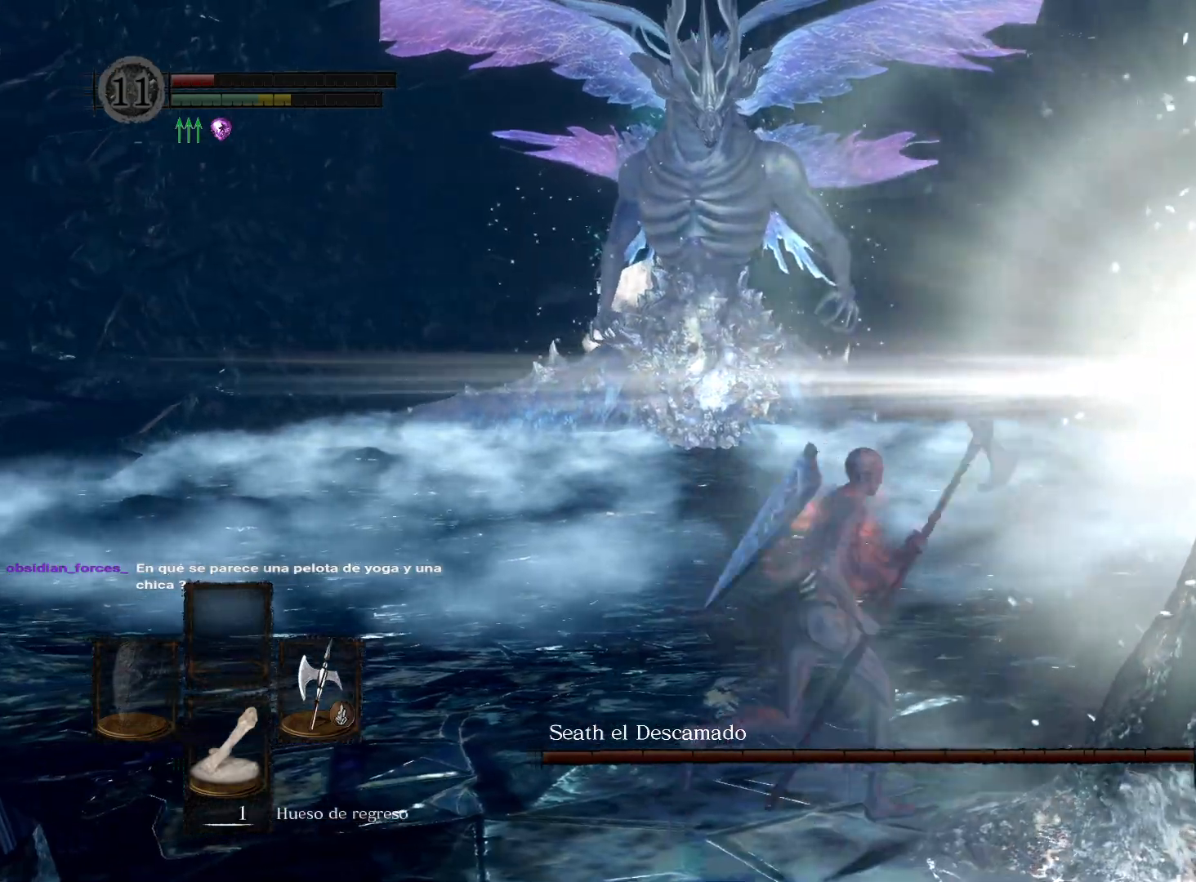
{"buttons": [], "left_stick": "down-right", "right_stick": "center", "events": [[67, "B", "down"], [167, "B", "up"], [183, "left_stick", "down-right"]]}
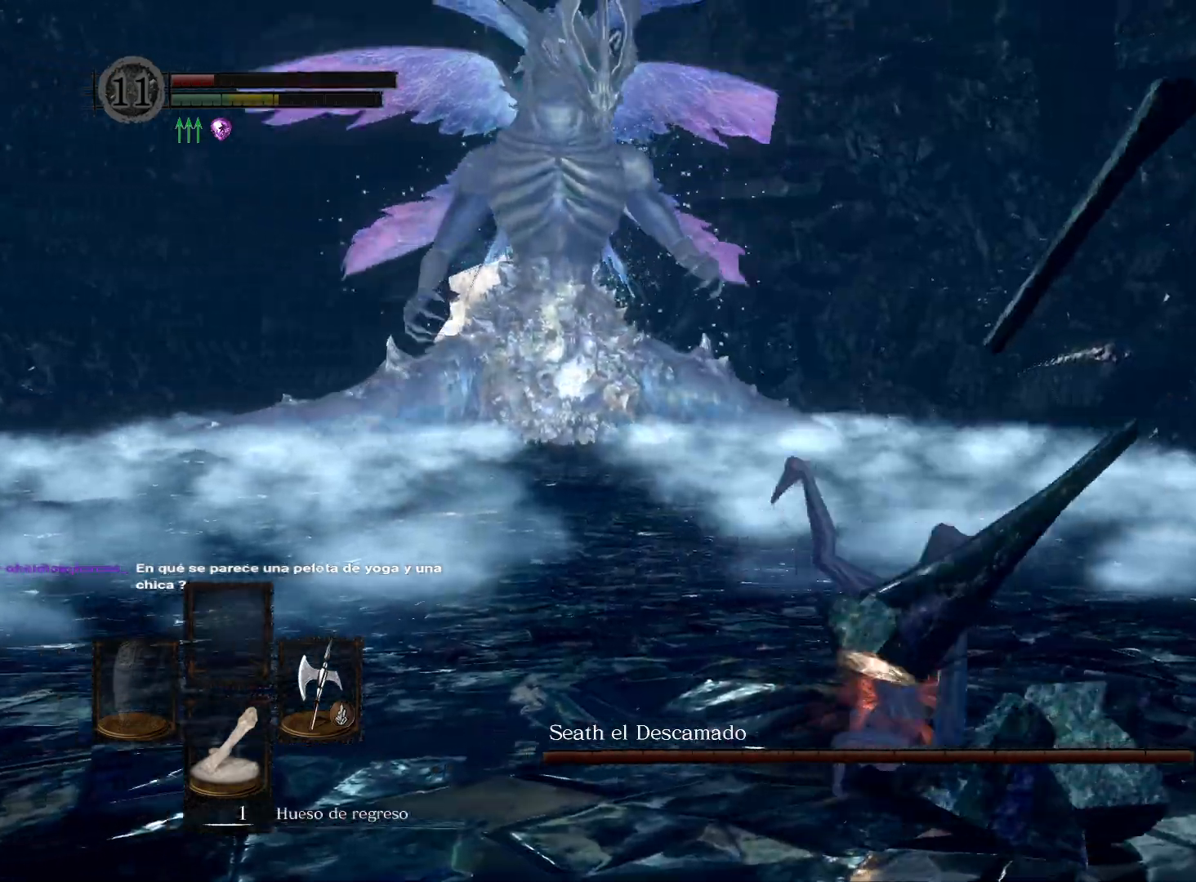
{"buttons": [], "left_stick": "up", "right_stick": "center", "events": [[50, "right_stick", "left"], [83, "left_stick", "center"], [283, "left_stick", "up"], [450, "right_stick", "center"]]}
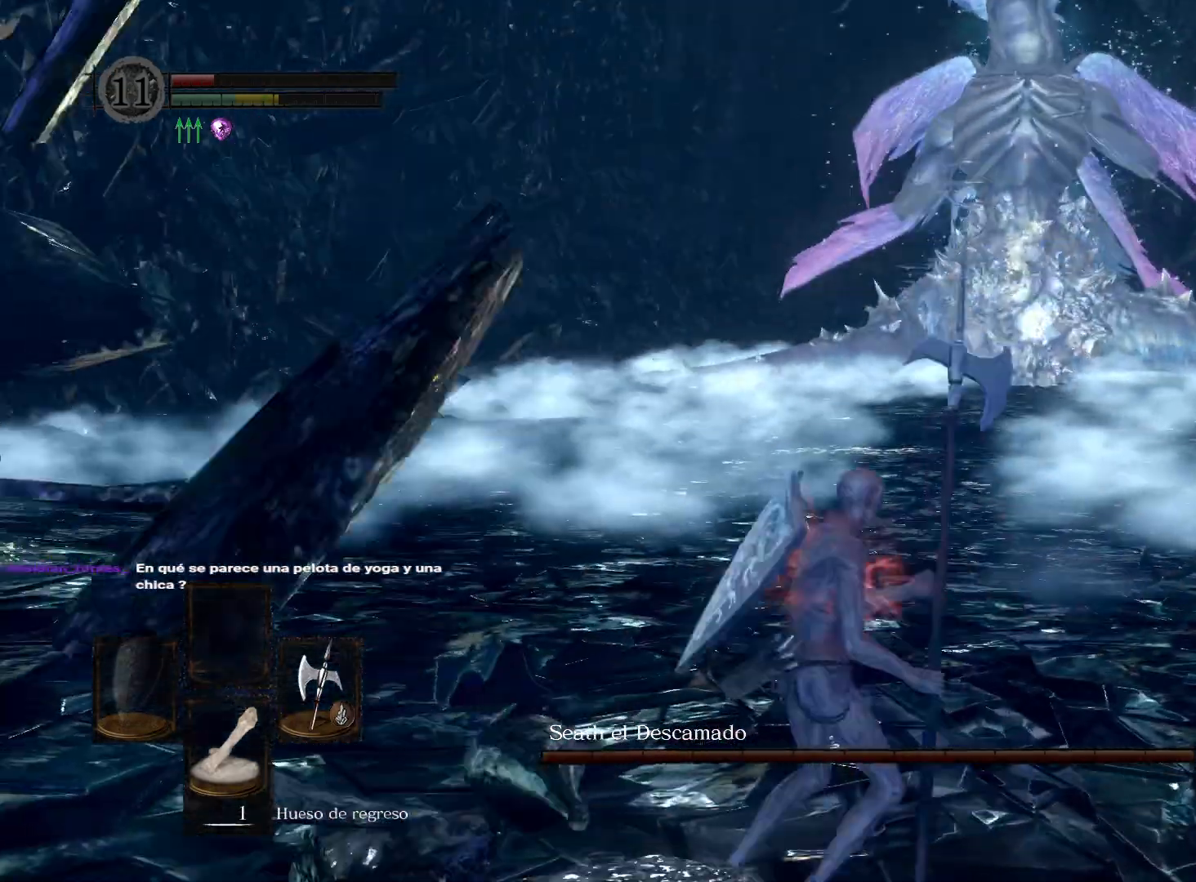
{"buttons": [], "left_stick": "up", "right_stick": "center", "events": [[233, "right_stick", "right"], [400, "right_stick", "center"]]}
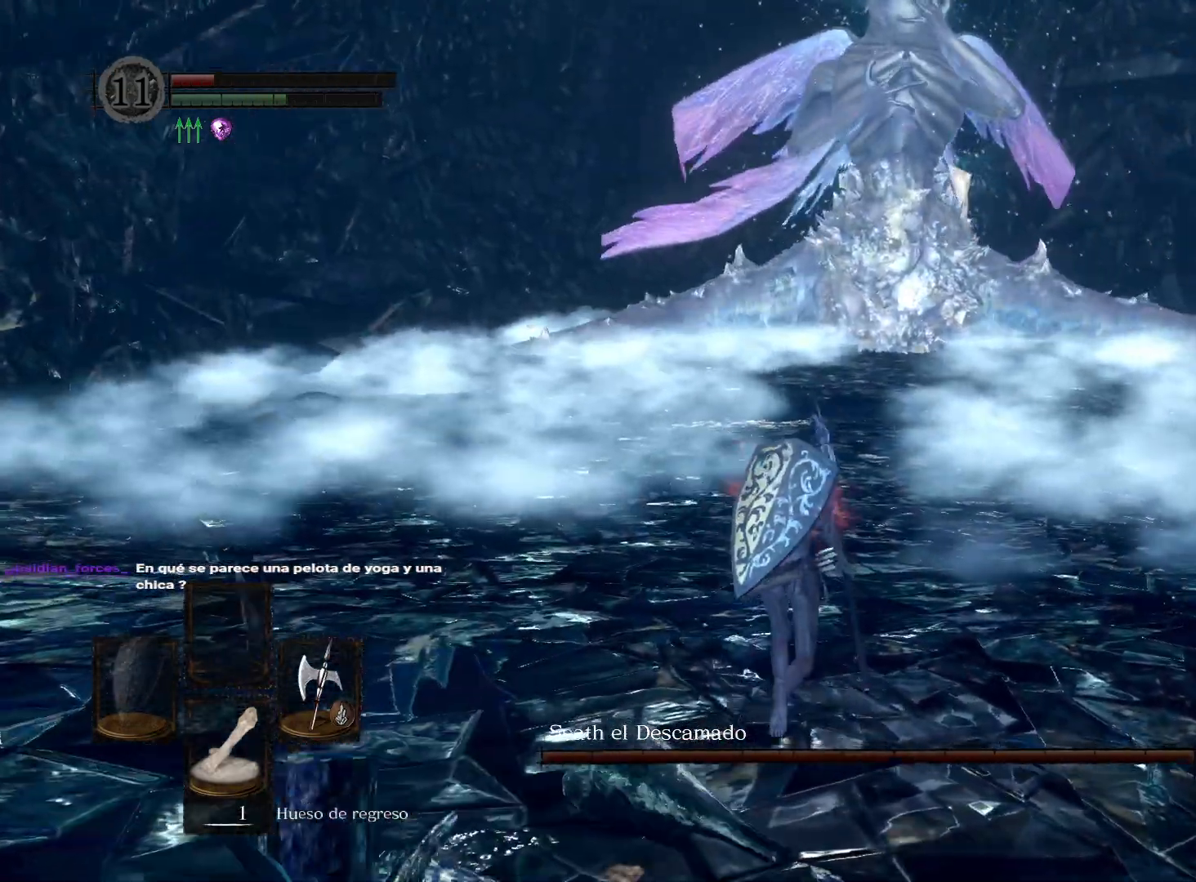
{"buttons": [], "left_stick": "up", "right_stick": "center", "events": []}
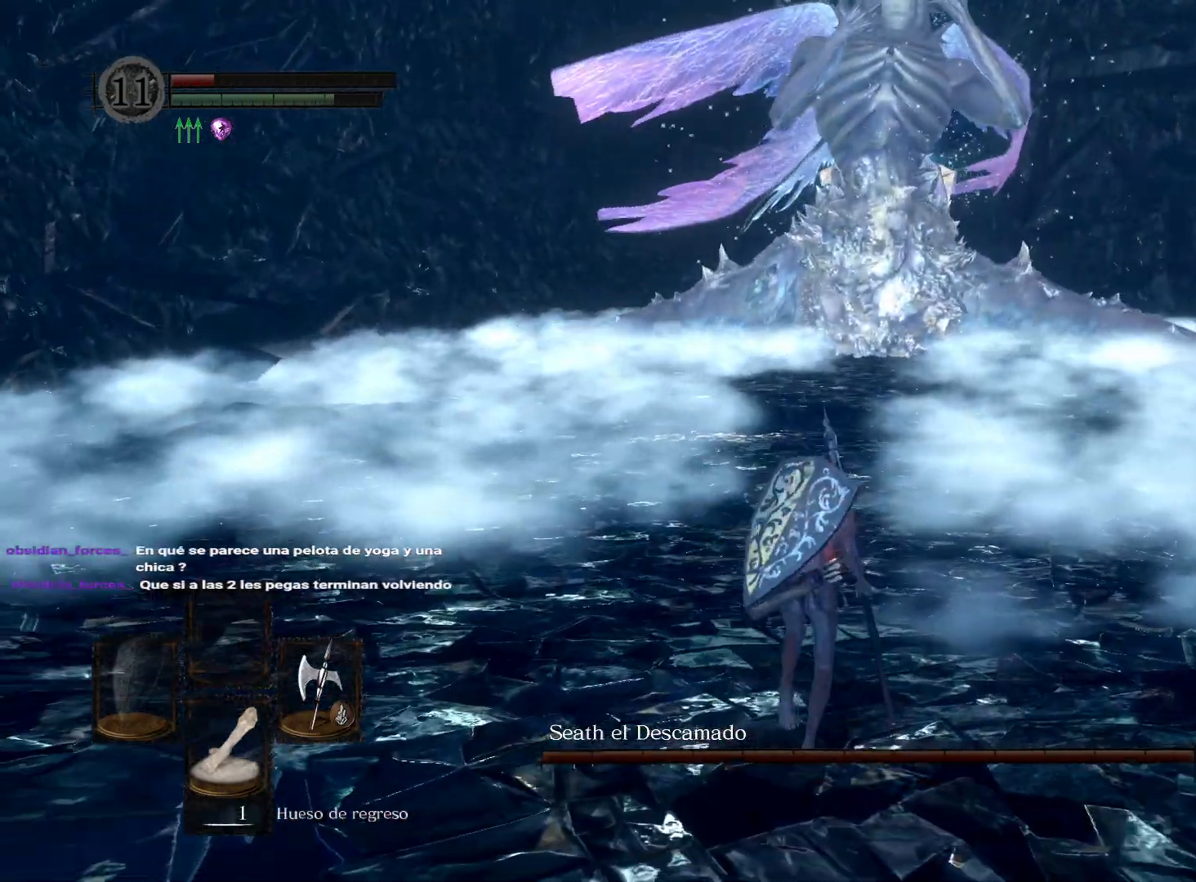
{"buttons": ["B"], "left_stick": "up", "right_stick": "center", "events": [[67, "B", "down"]]}
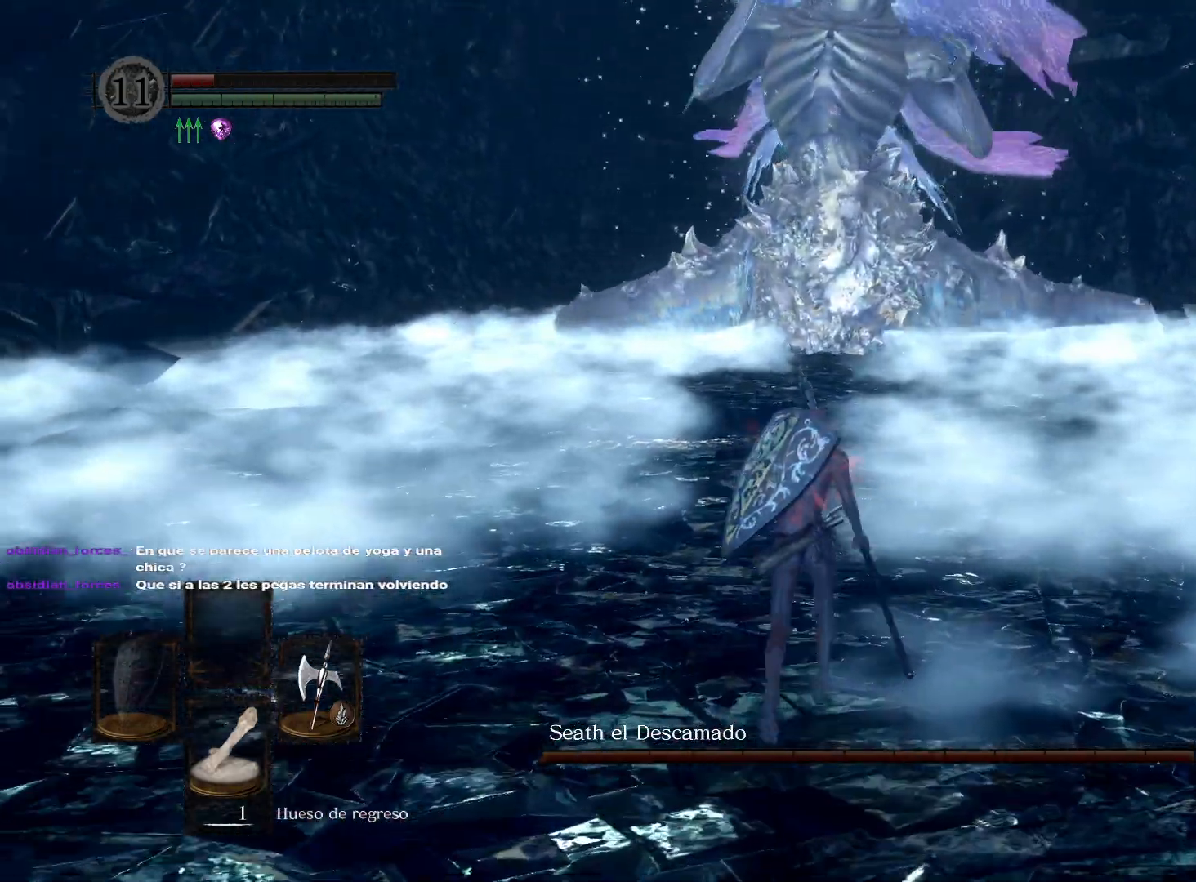
{"buttons": ["B"], "left_stick": "up", "right_stick": "center", "events": []}
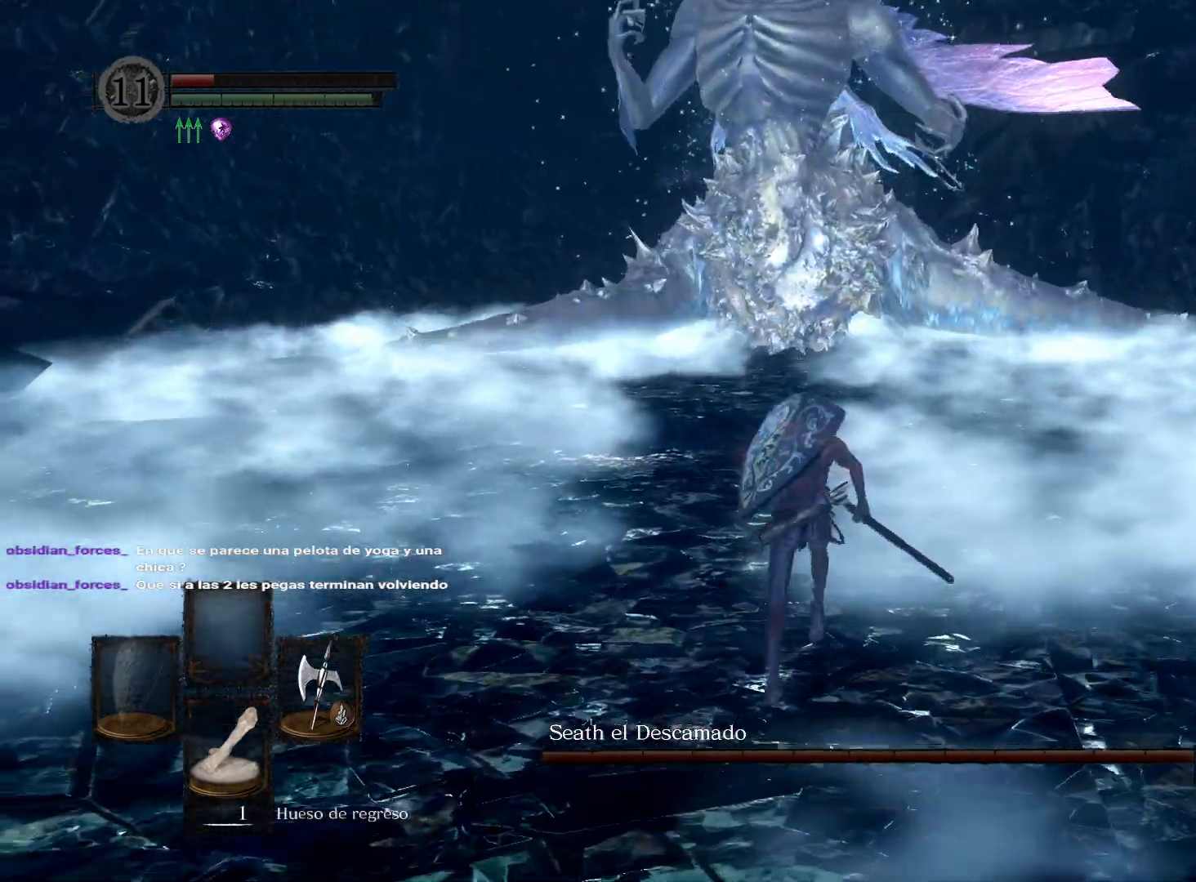
{"buttons": ["B"], "left_stick": "up", "right_stick": "center", "events": []}
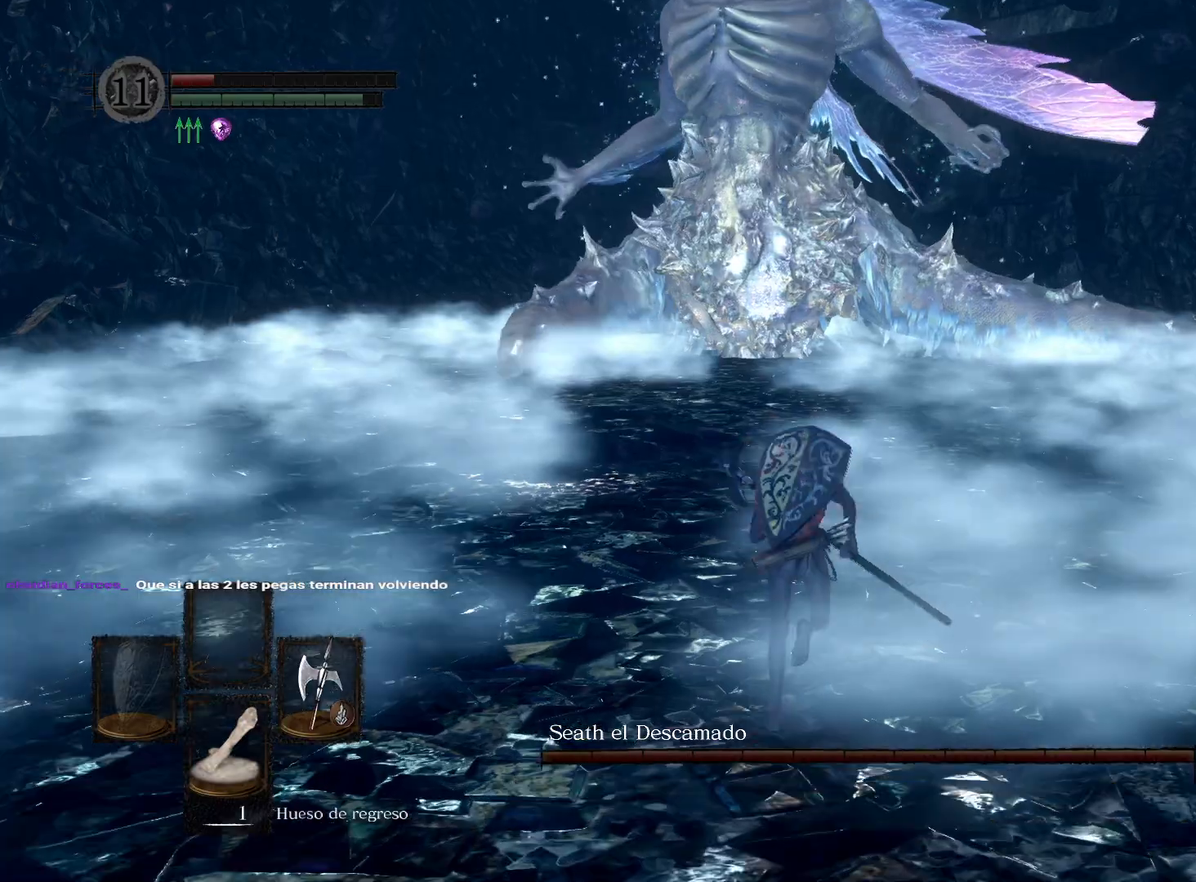
{"buttons": ["B"], "left_stick": "up", "right_stick": "center", "events": []}
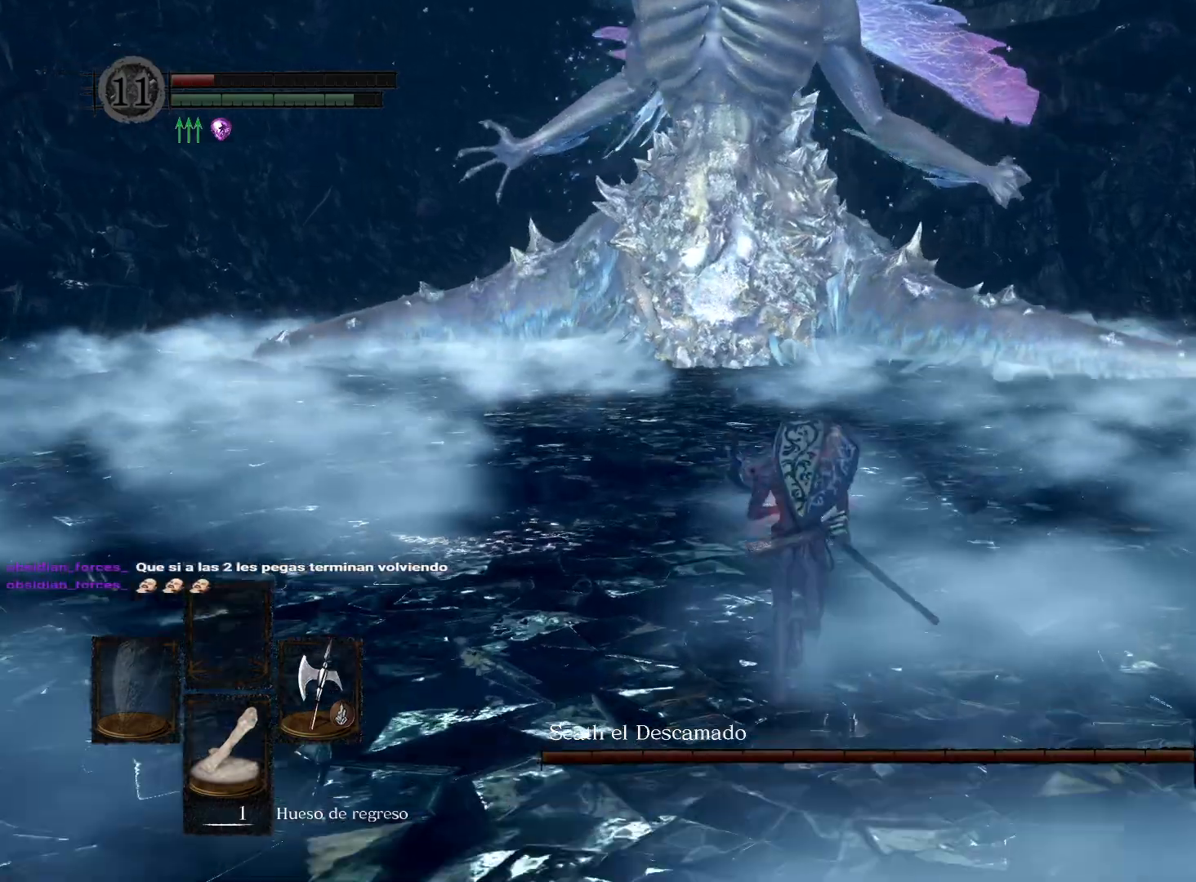
{"buttons": ["B"], "left_stick": "up", "right_stick": "center", "events": []}
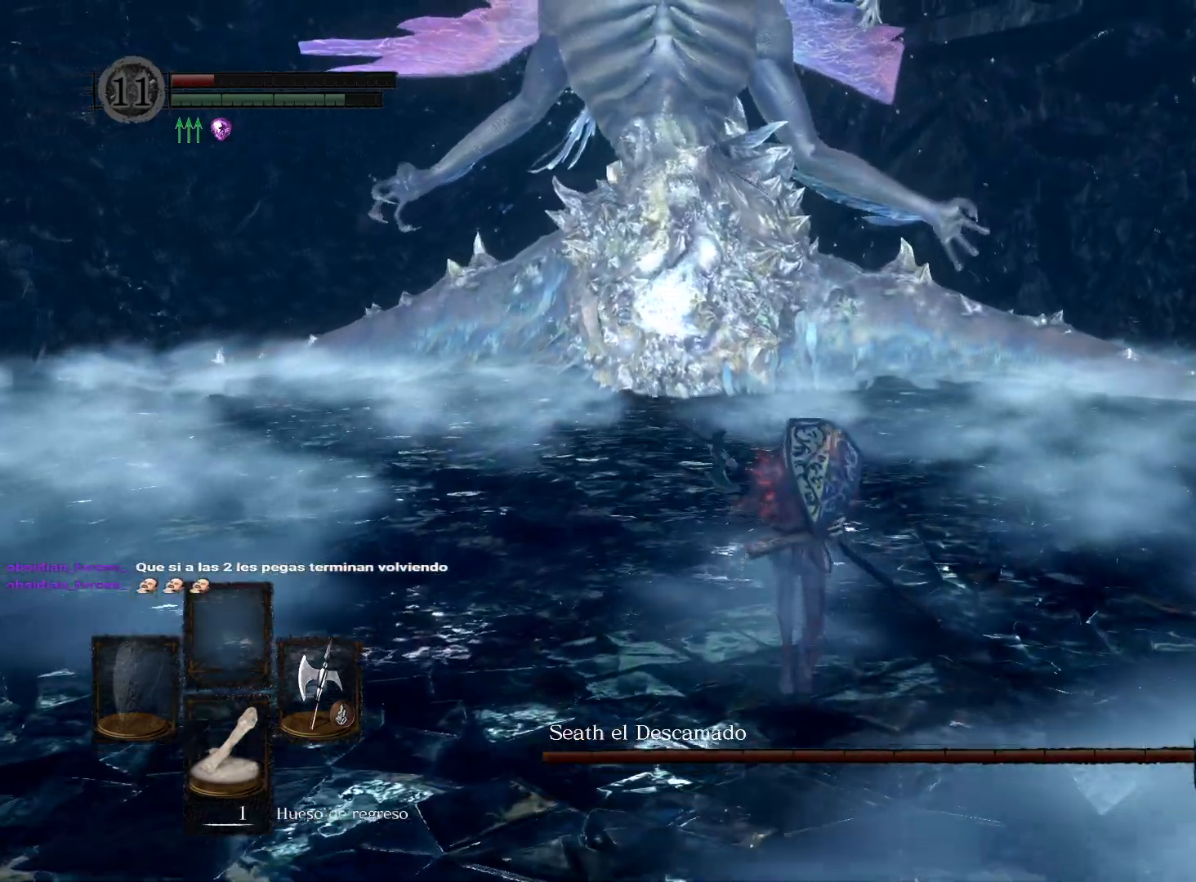
{"buttons": ["B"], "left_stick": "up", "right_stick": "center", "events": []}
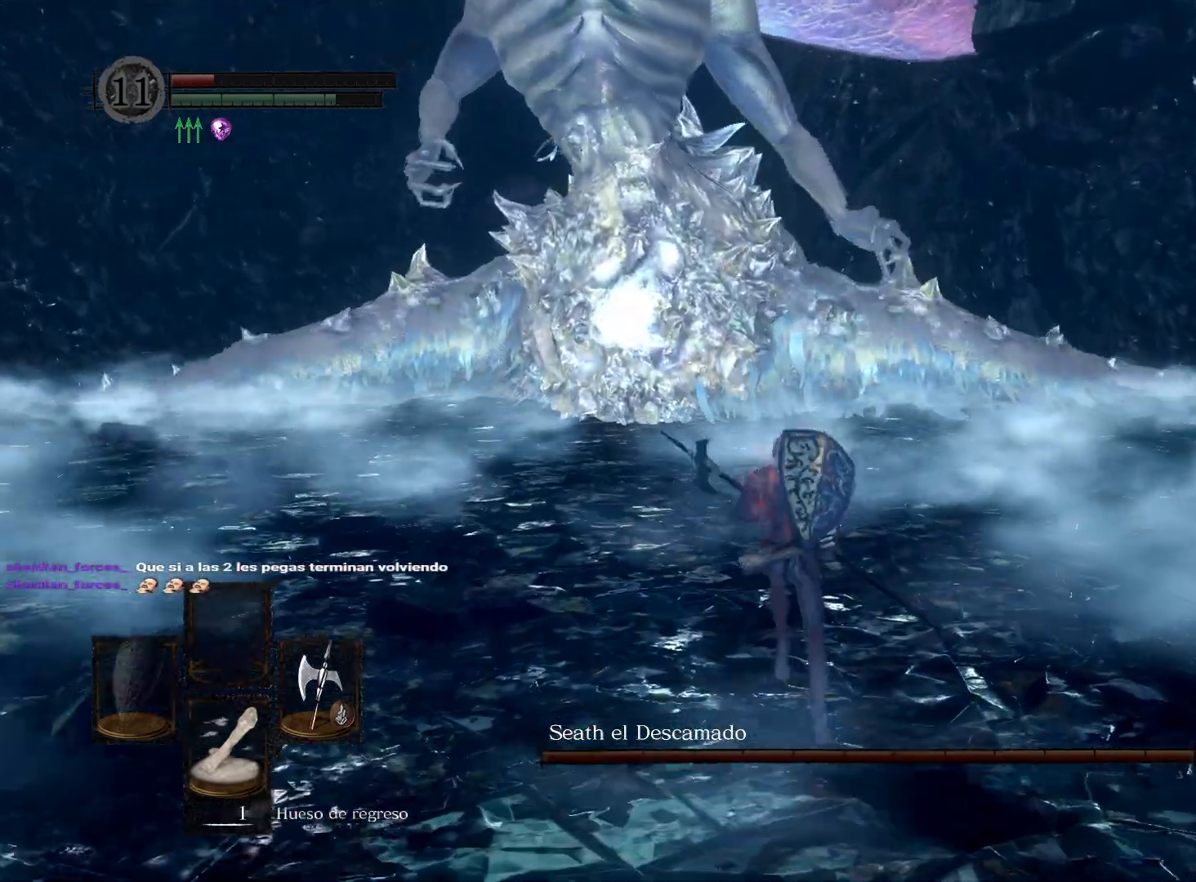
{"buttons": ["B"], "left_stick": "up", "right_stick": "center", "events": []}
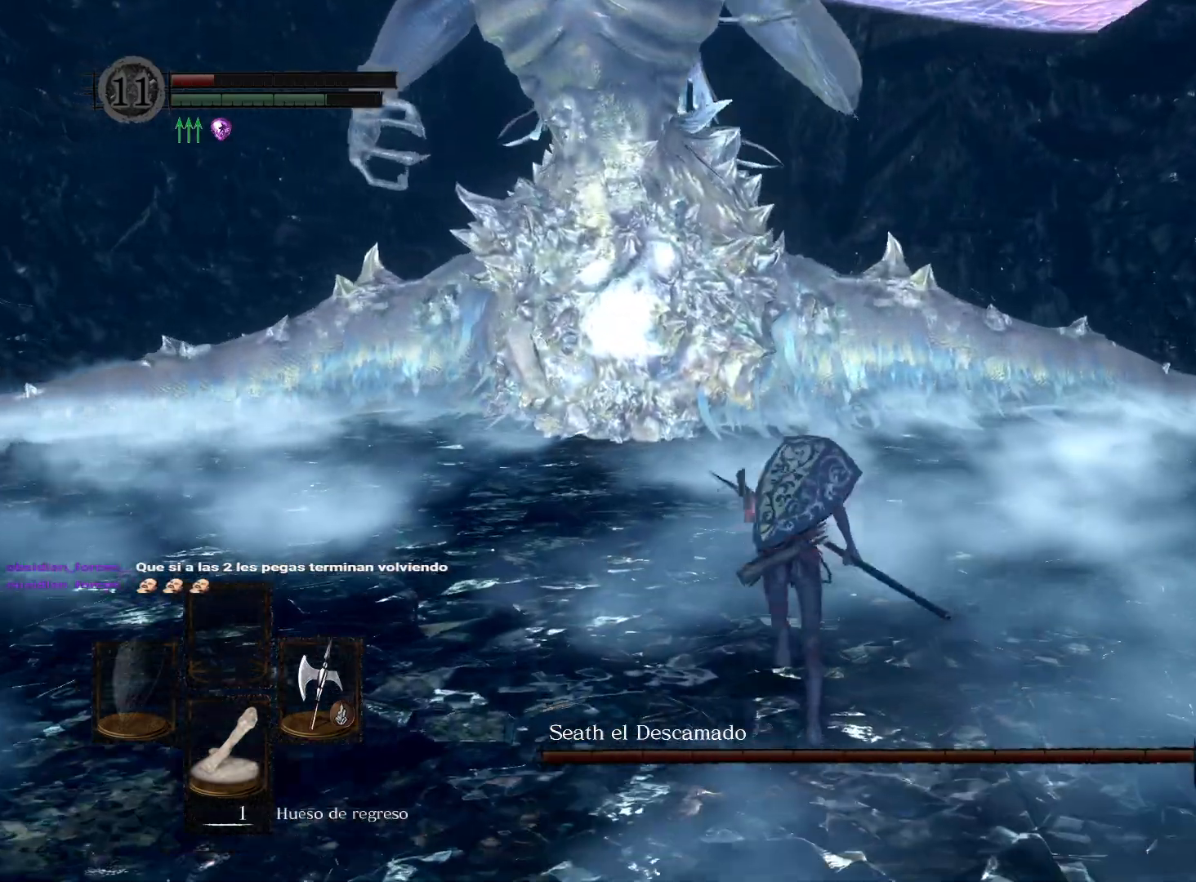
{"buttons": ["B"], "left_stick": "up", "right_stick": "center", "events": []}
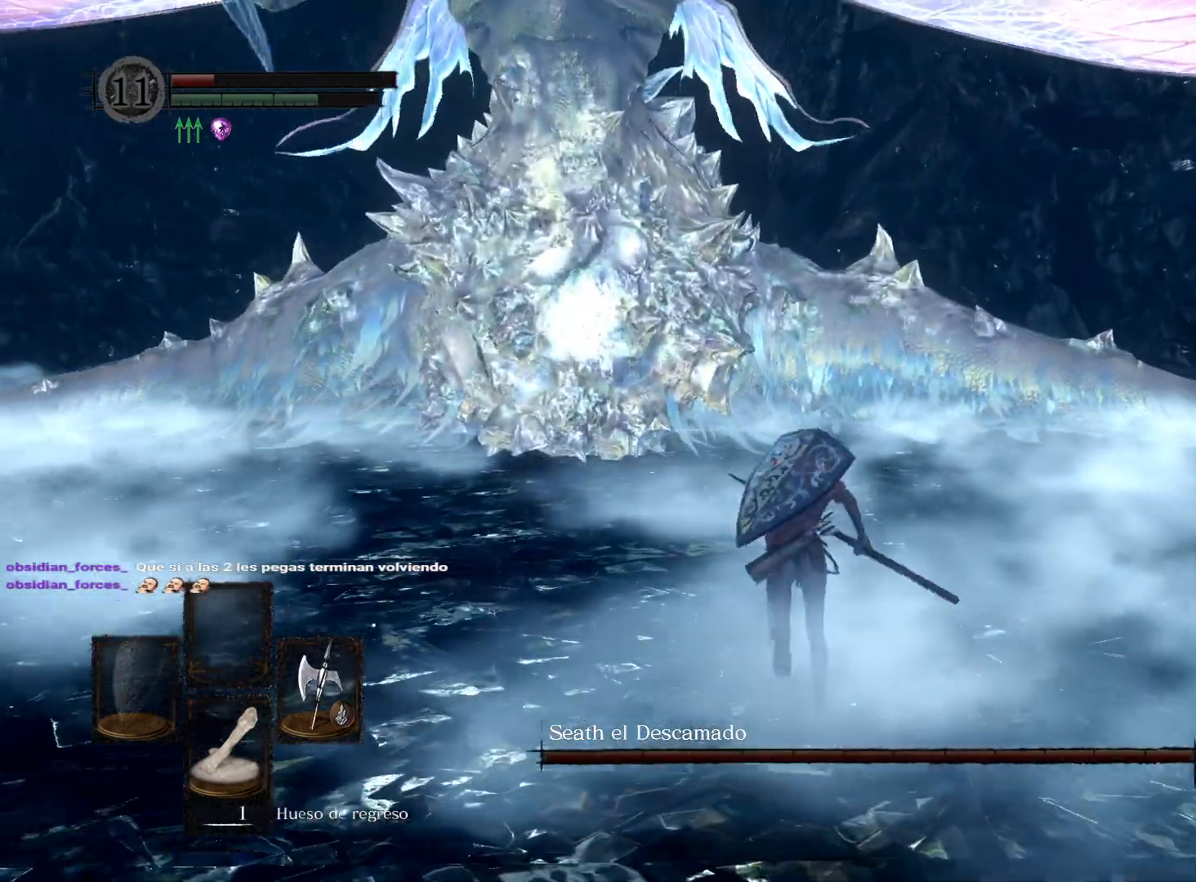
{"buttons": ["B"], "left_stick": "up", "right_stick": "center", "events": []}